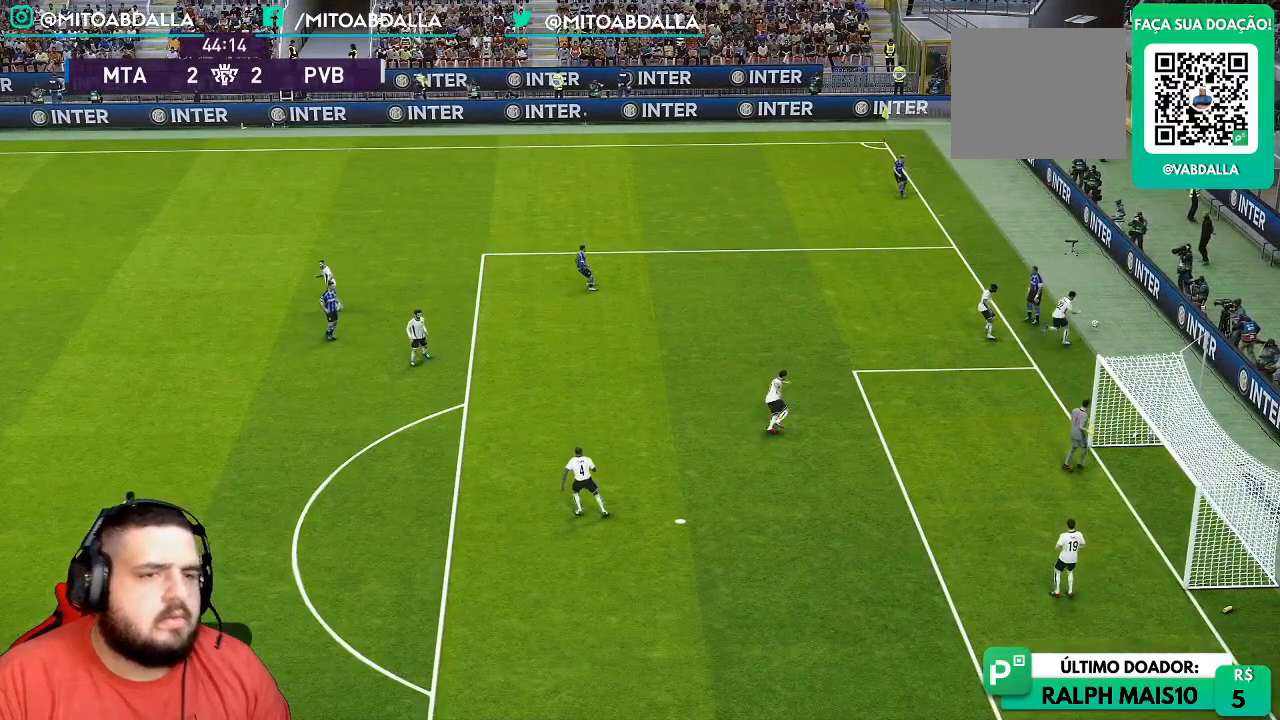
Gameplay with a controller (PlayStation layout); each line is a JSON object with the inputs held at the frame after it (dt_ms = milliseconds from this image to that frame). "events" lists button and stick changes between this image and that frame as [ms after this image, input, new state], when the widget could be followed in between.
{"dt_ms": 500, "buttons": [], "left_stick": "center", "right_stick": "center", "events": []}
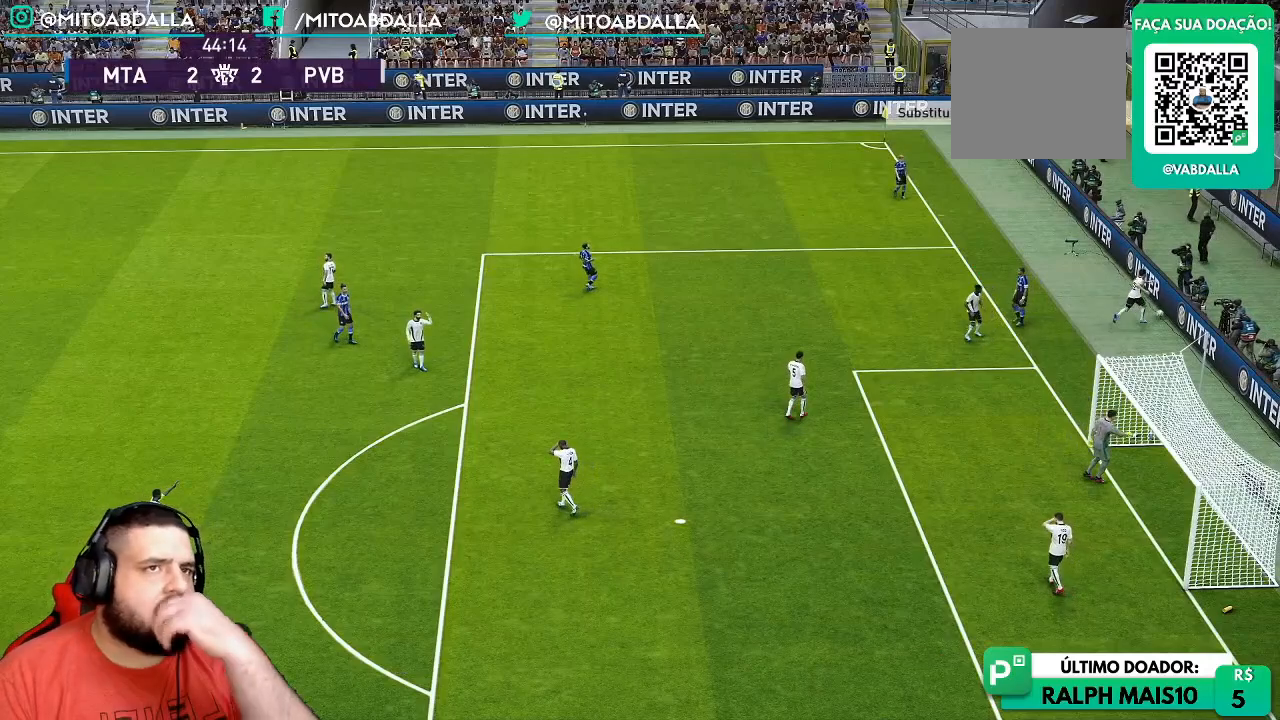
{"dt_ms": 500, "buttons": [], "left_stick": "center", "right_stick": "center", "events": []}
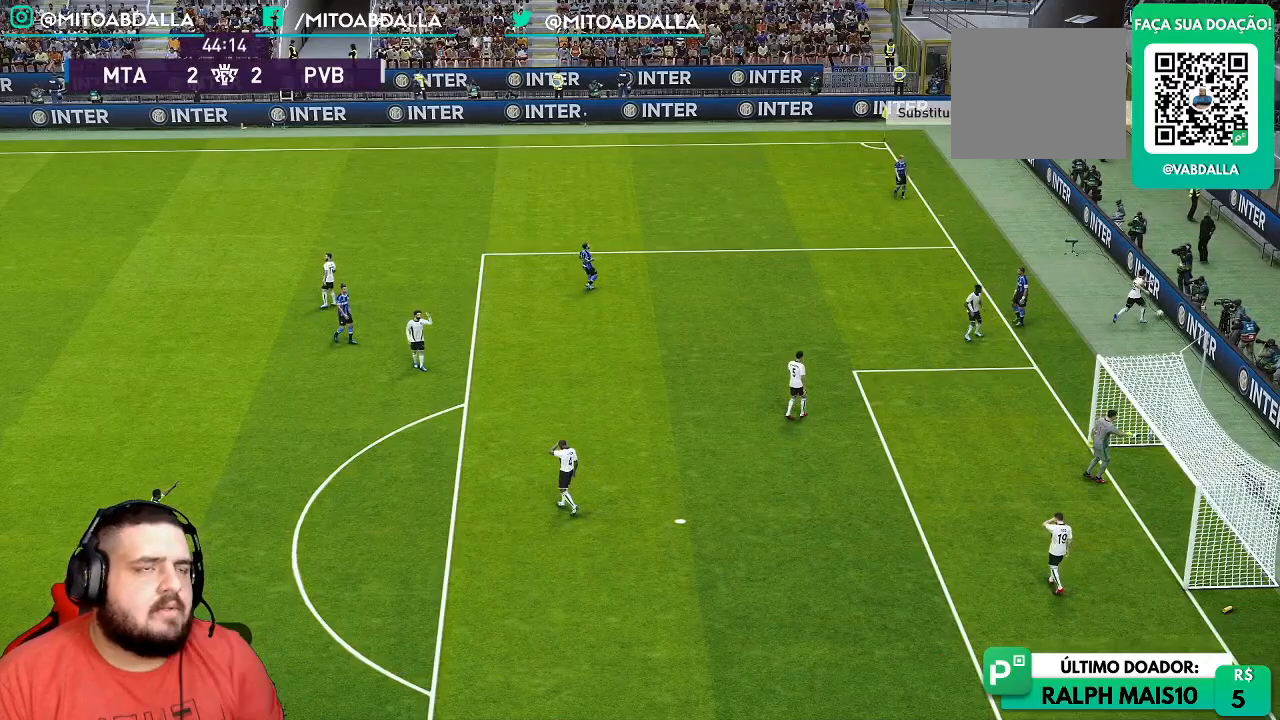
{"dt_ms": 500, "buttons": [], "left_stick": "center", "right_stick": "center", "events": []}
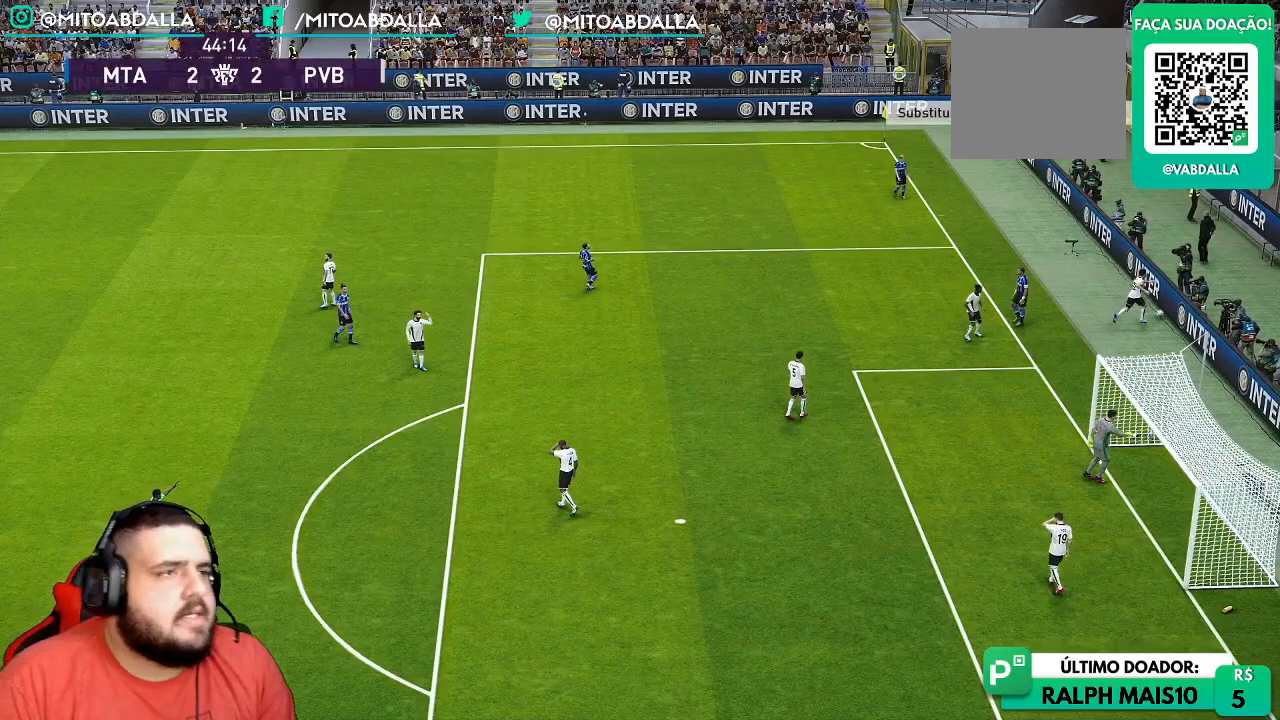
{"dt_ms": 500, "buttons": [], "left_stick": "center", "right_stick": "center", "events": []}
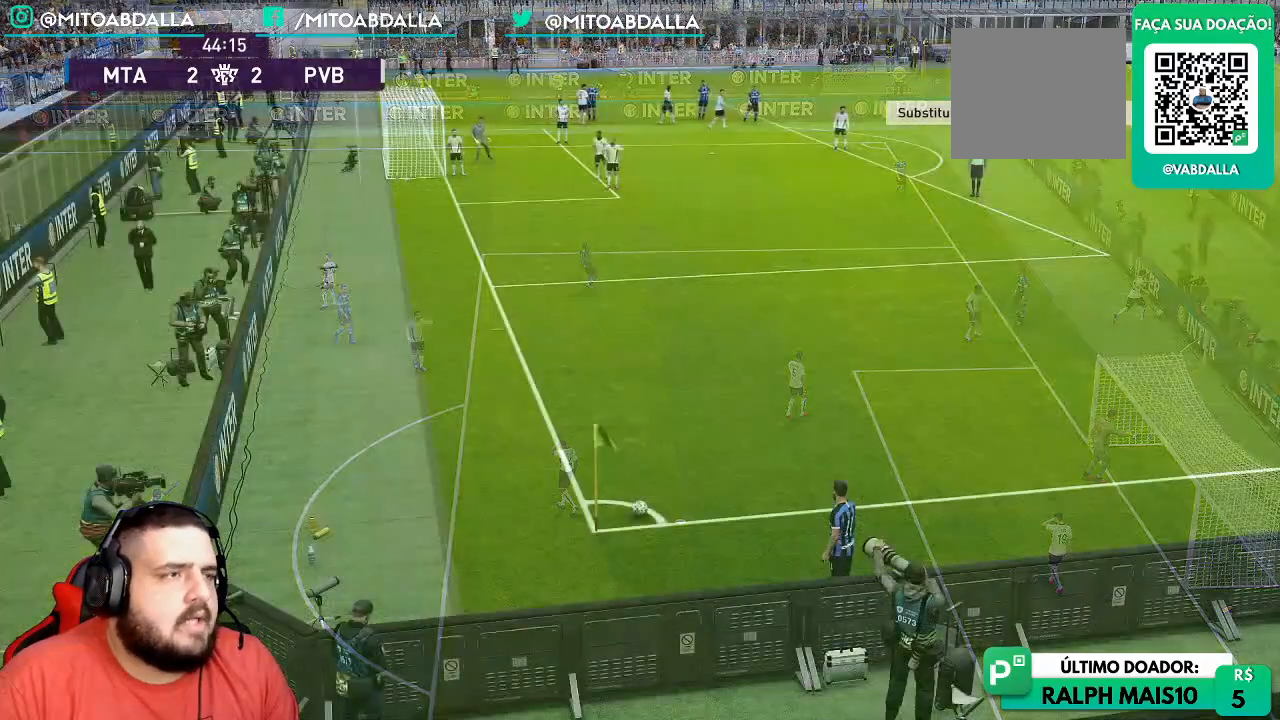
{"dt_ms": 500, "buttons": [], "left_stick": "center", "right_stick": "center", "events": []}
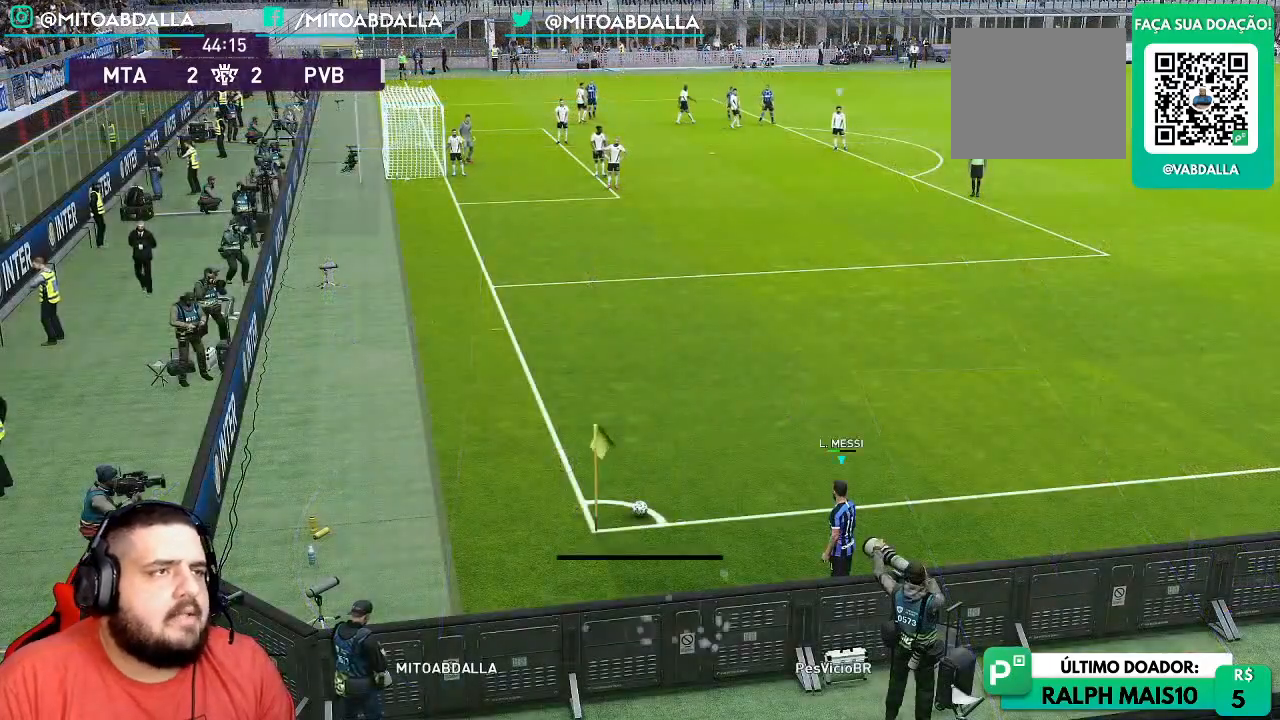
{"dt_ms": 500, "buttons": [], "left_stick": "center", "right_stick": "center", "events": [[183, "TOUCHPAD", "down"], [333, "TOUCHPAD", "up"]]}
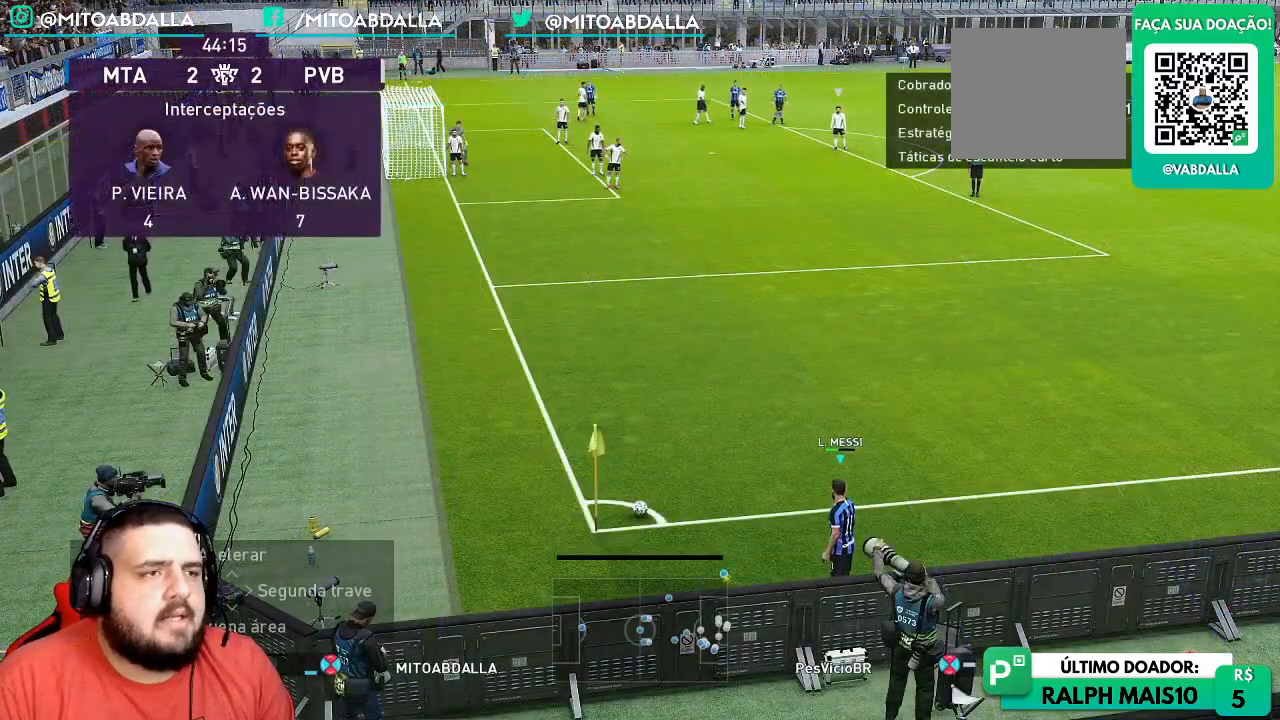
{"dt_ms": 500, "buttons": [], "left_stick": "center", "right_stick": "center", "events": []}
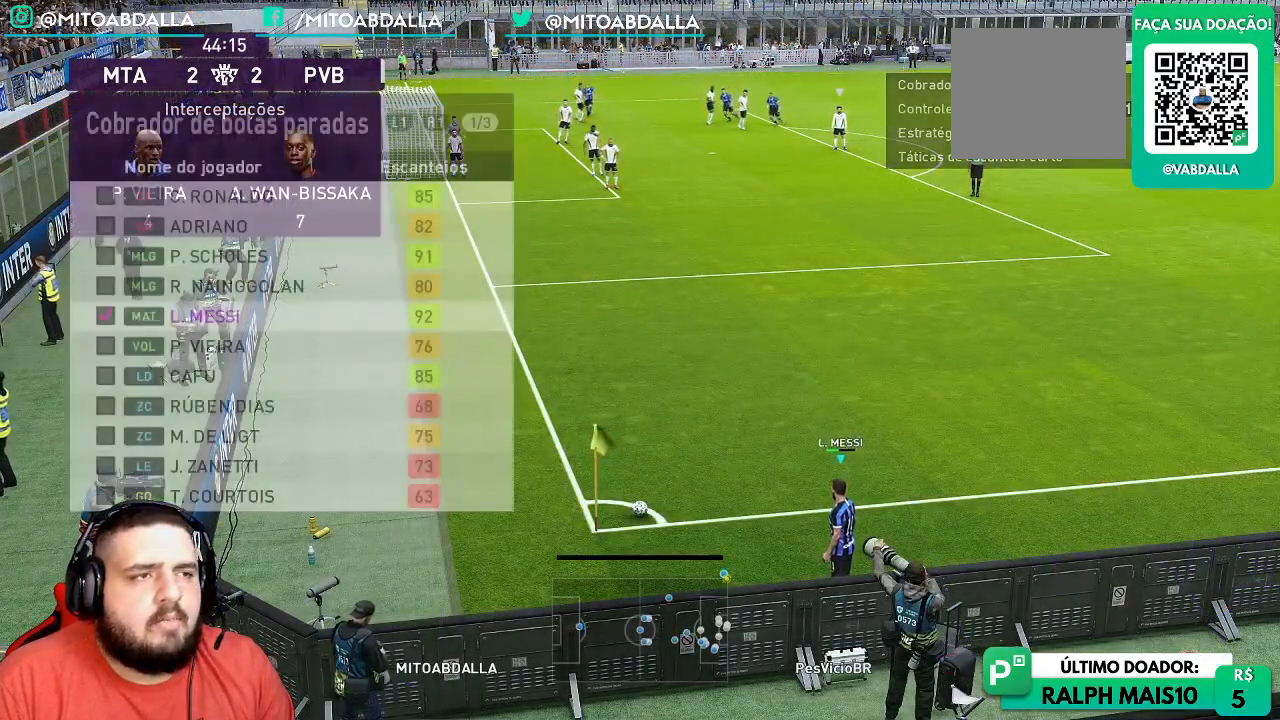
{"dt_ms": 500, "buttons": [], "left_stick": "center", "right_stick": "center", "events": []}
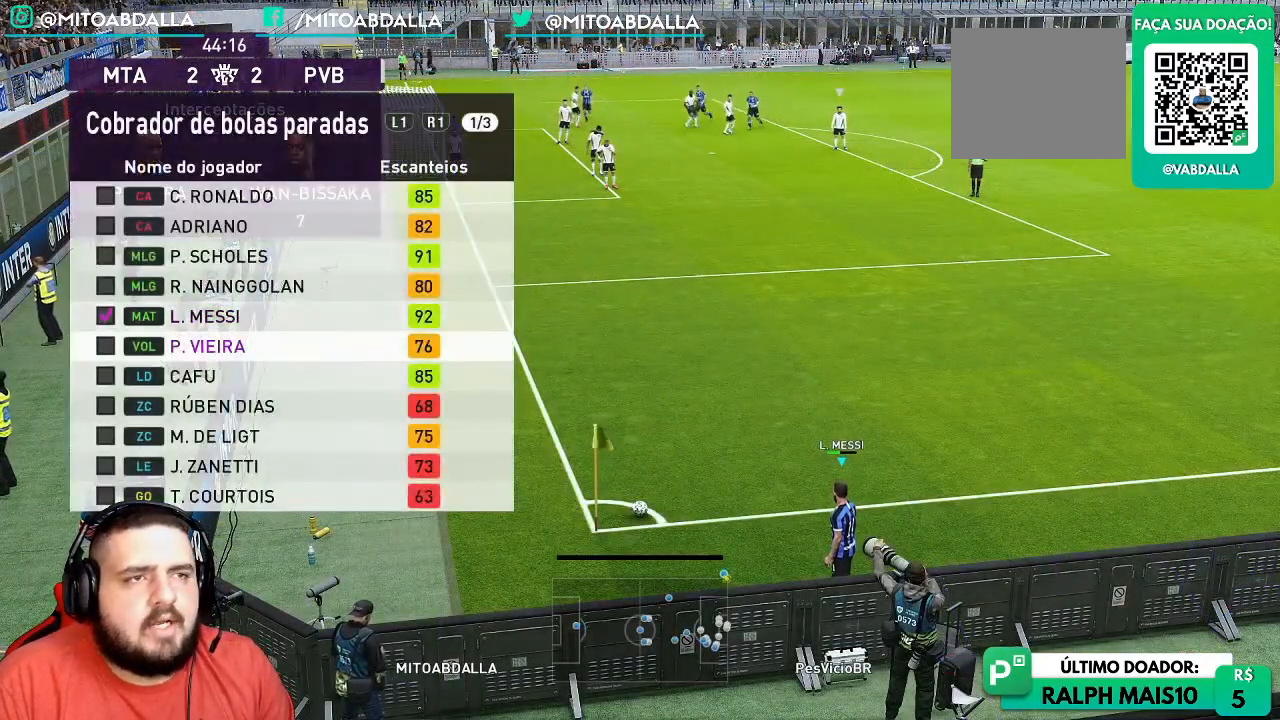
{"dt_ms": 500, "buttons": [], "left_stick": "center", "right_stick": "center", "events": []}
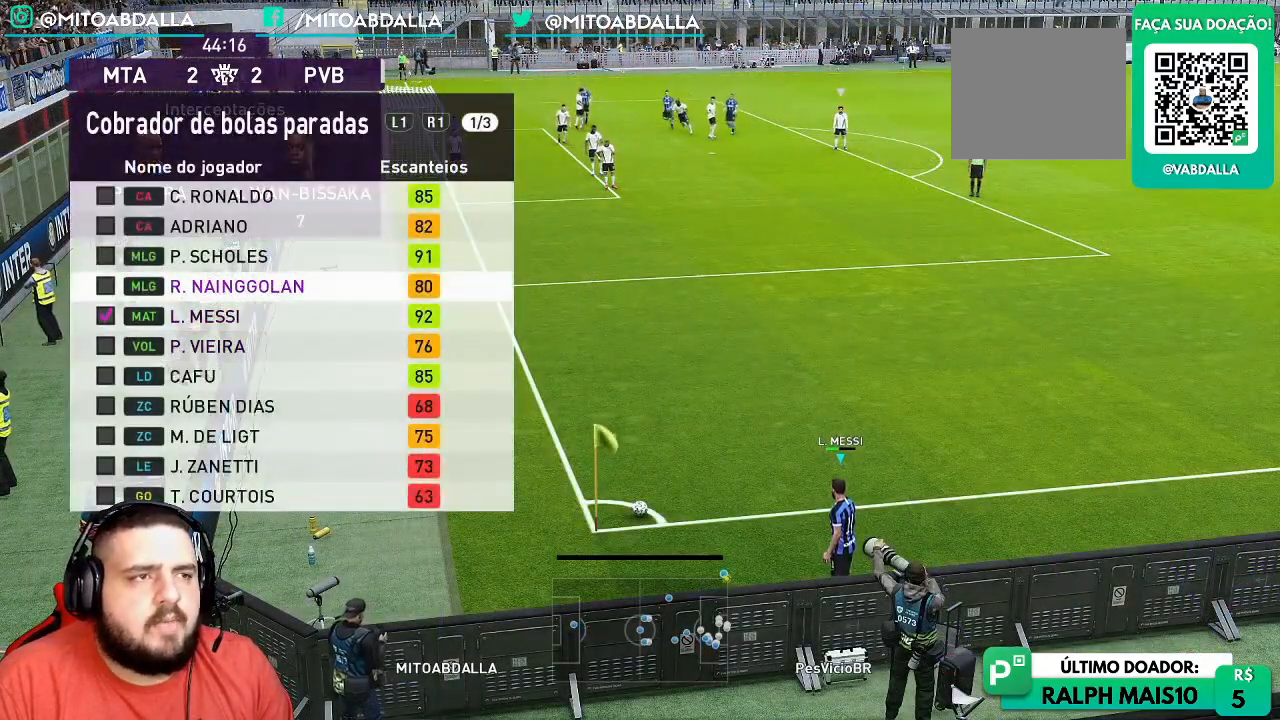
{"dt_ms": 500, "buttons": [], "left_stick": "center", "right_stick": "center", "events": []}
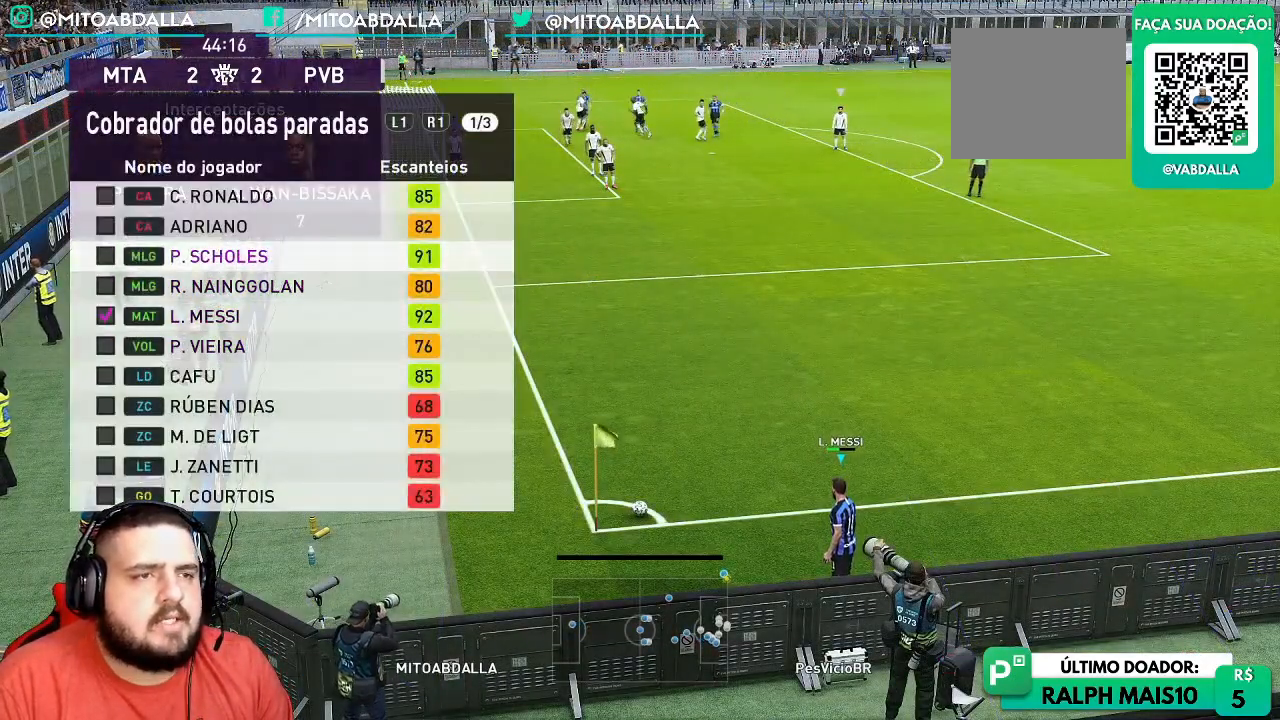
{"dt_ms": 500, "buttons": [], "left_stick": "center", "right_stick": "center", "events": []}
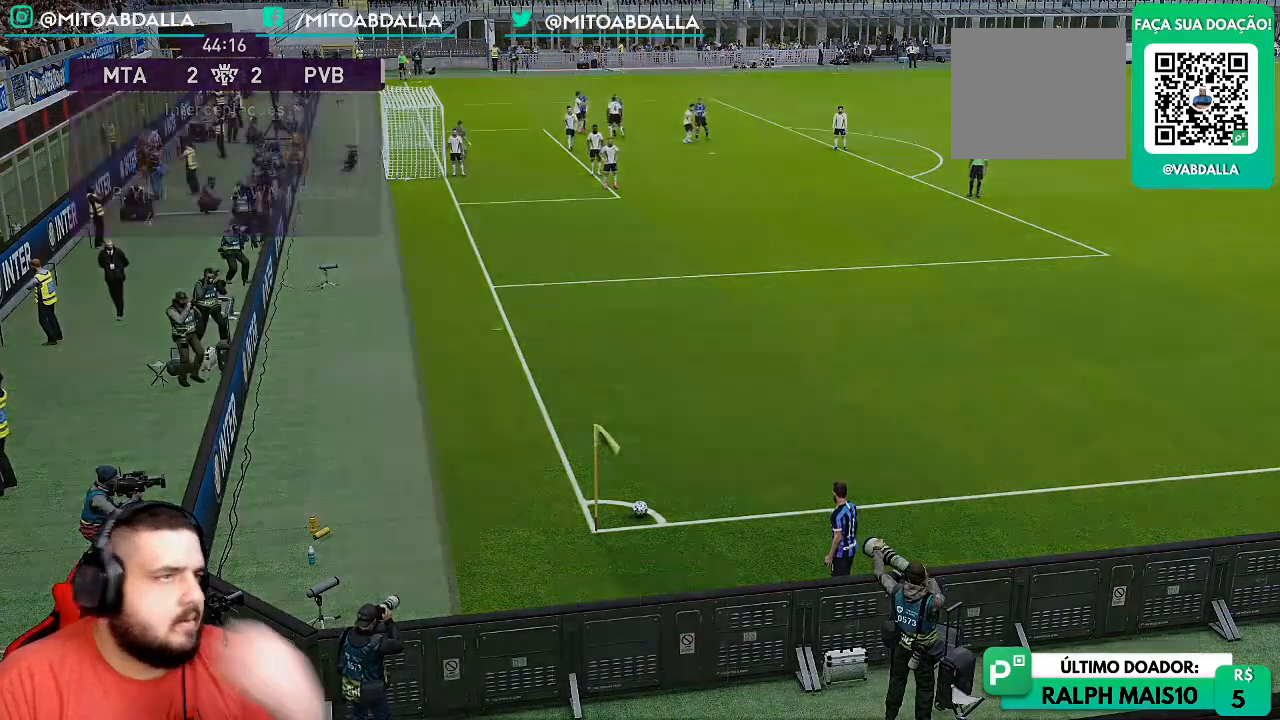
{"dt_ms": 500, "buttons": [], "left_stick": "center", "right_stick": "center", "events": []}
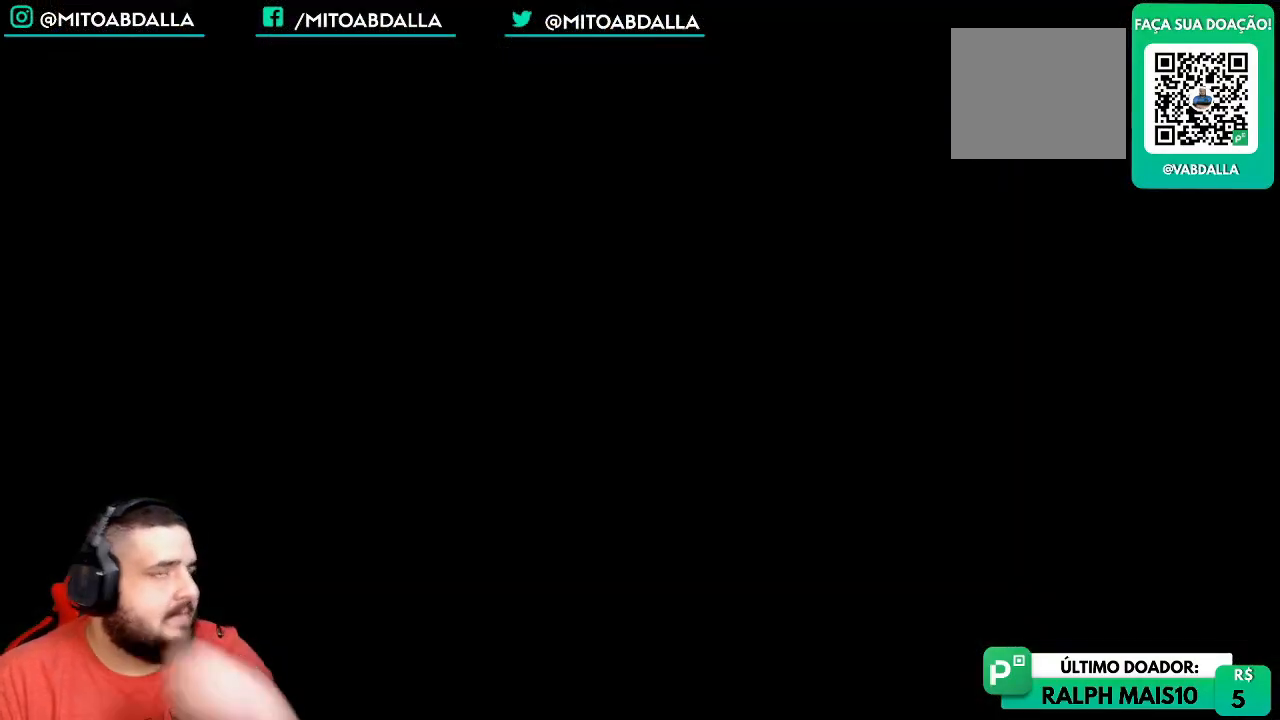
{"dt_ms": 500, "buttons": [], "left_stick": "left", "right_stick": "center", "events": [[150, "left_stick", "left"]]}
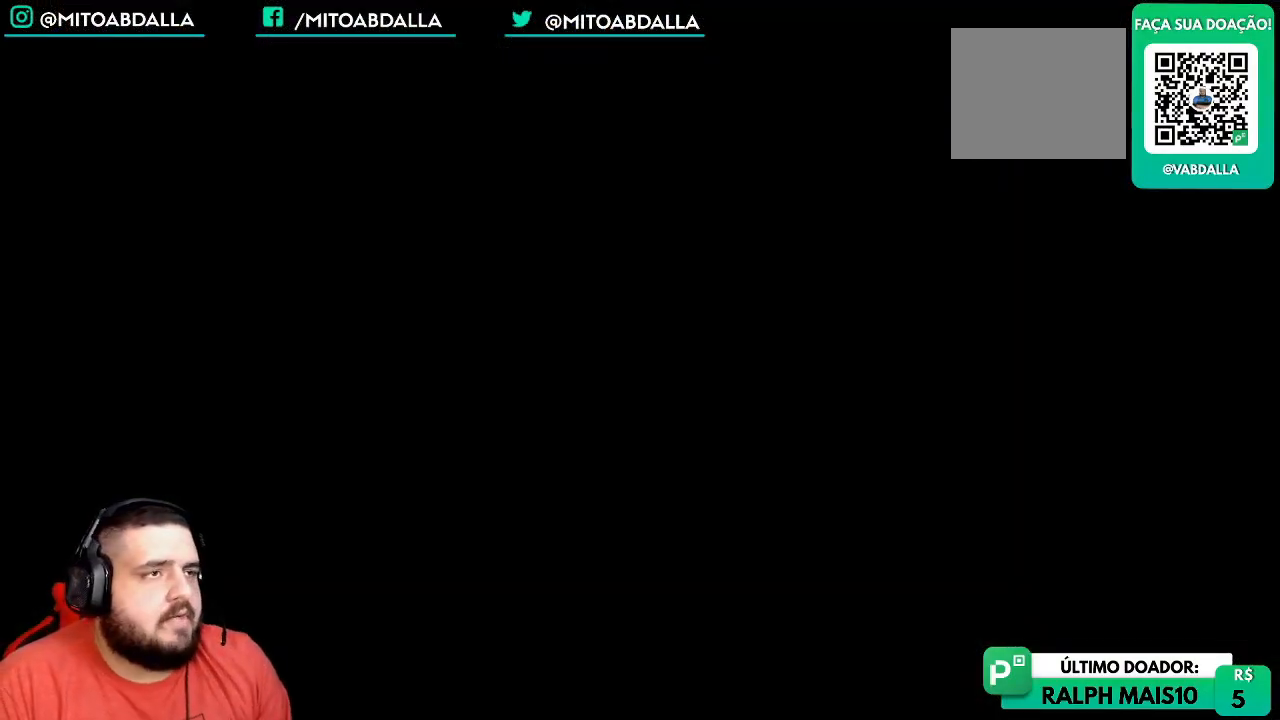
{"dt_ms": 500, "buttons": [], "left_stick": "left", "right_stick": "center", "events": []}
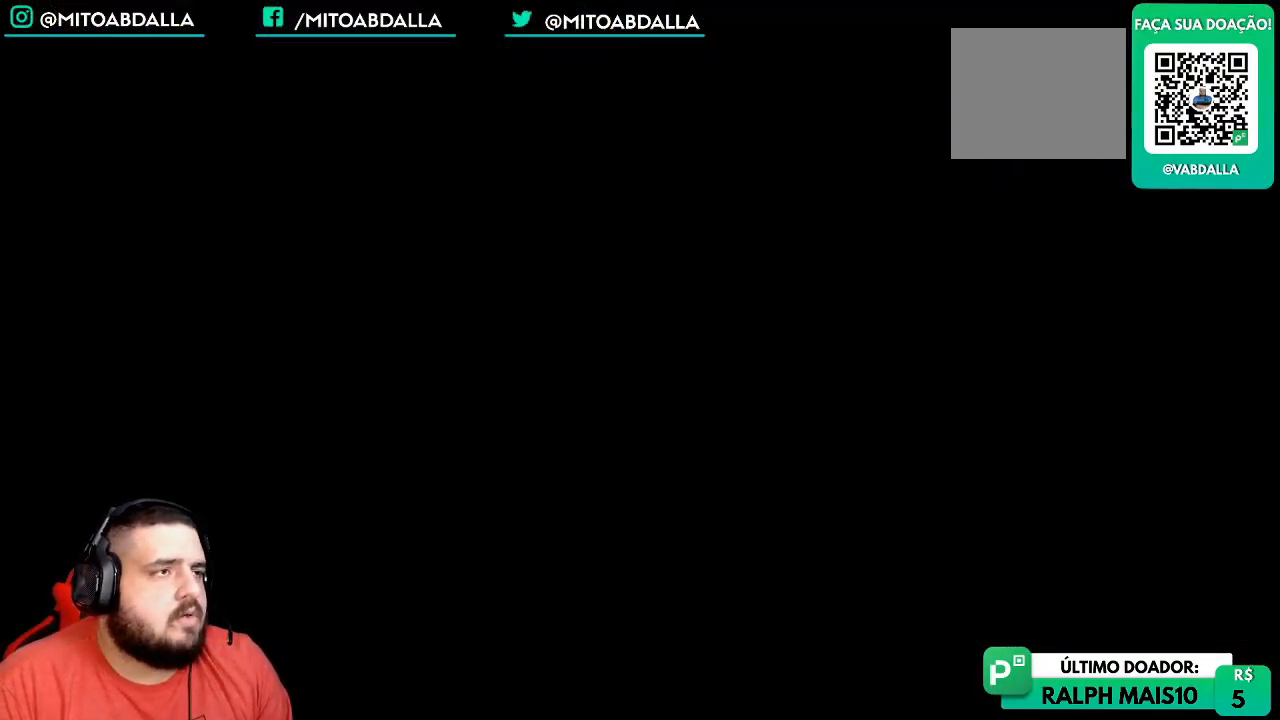
{"dt_ms": 500, "buttons": [], "left_stick": "center", "right_stick": "center", "events": [[83, "left_stick", "center"]]}
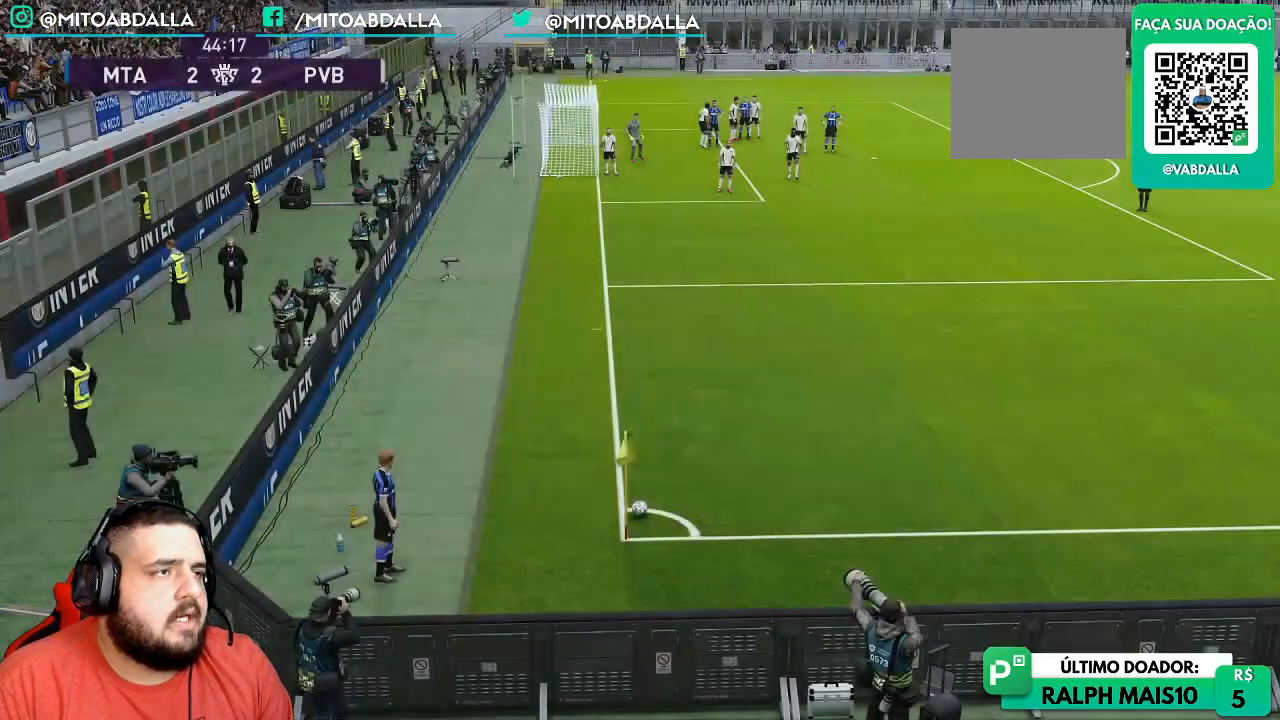
{"dt_ms": 500, "buttons": [], "left_stick": "center", "right_stick": "center", "events": [[267, "CIRCLE", "down"], [450, "CIRCLE", "up"]]}
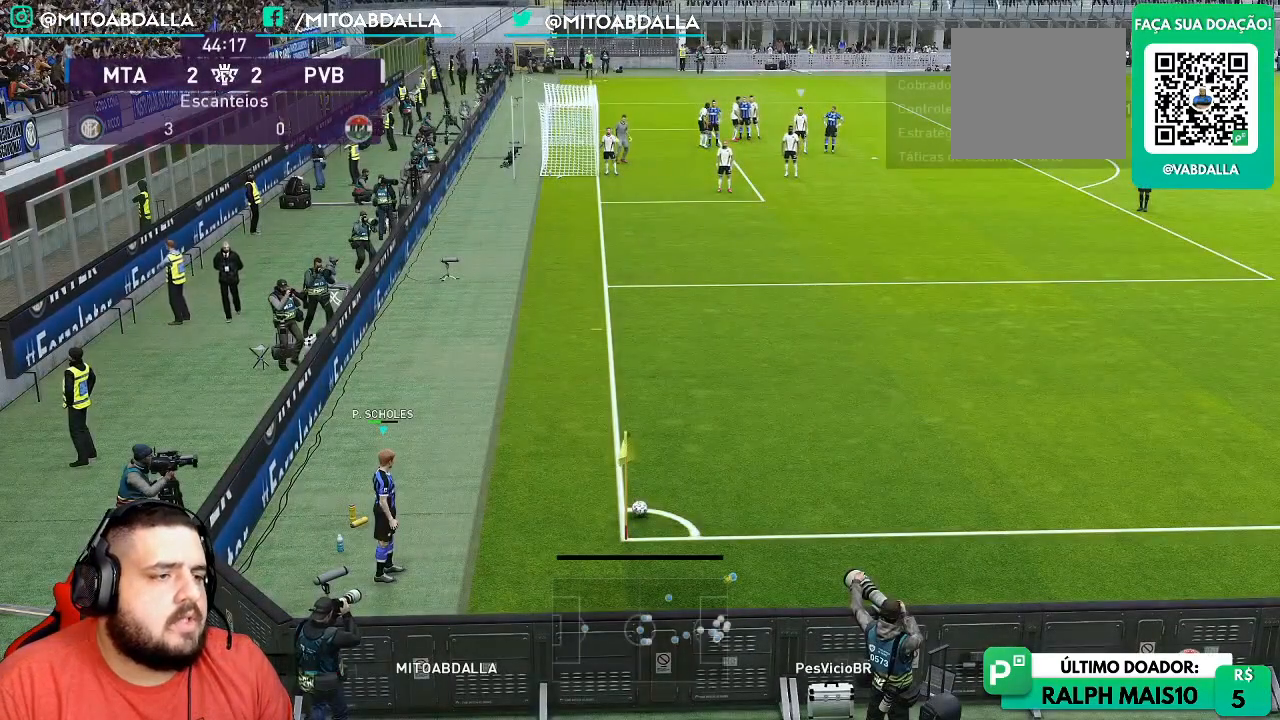
{"dt_ms": 500, "buttons": [], "left_stick": "center", "right_stick": "center", "events": []}
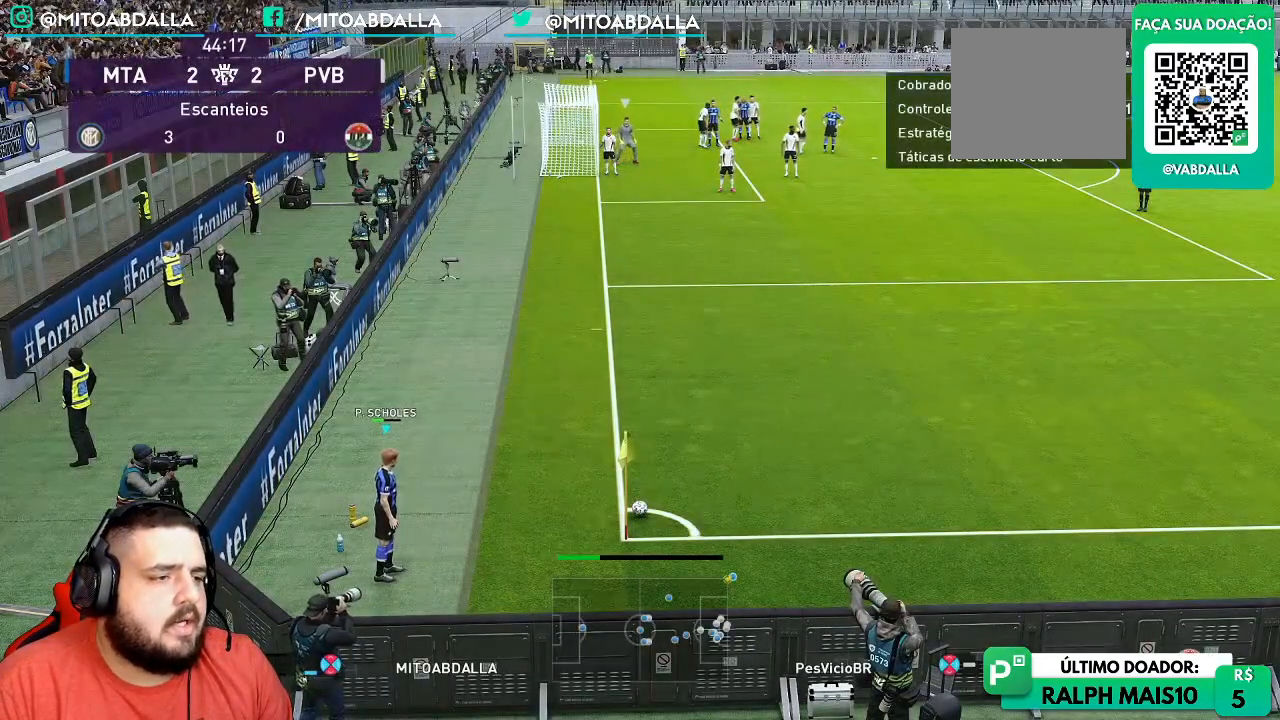
{"dt_ms": 500, "buttons": [], "left_stick": "center", "right_stick": "center", "events": []}
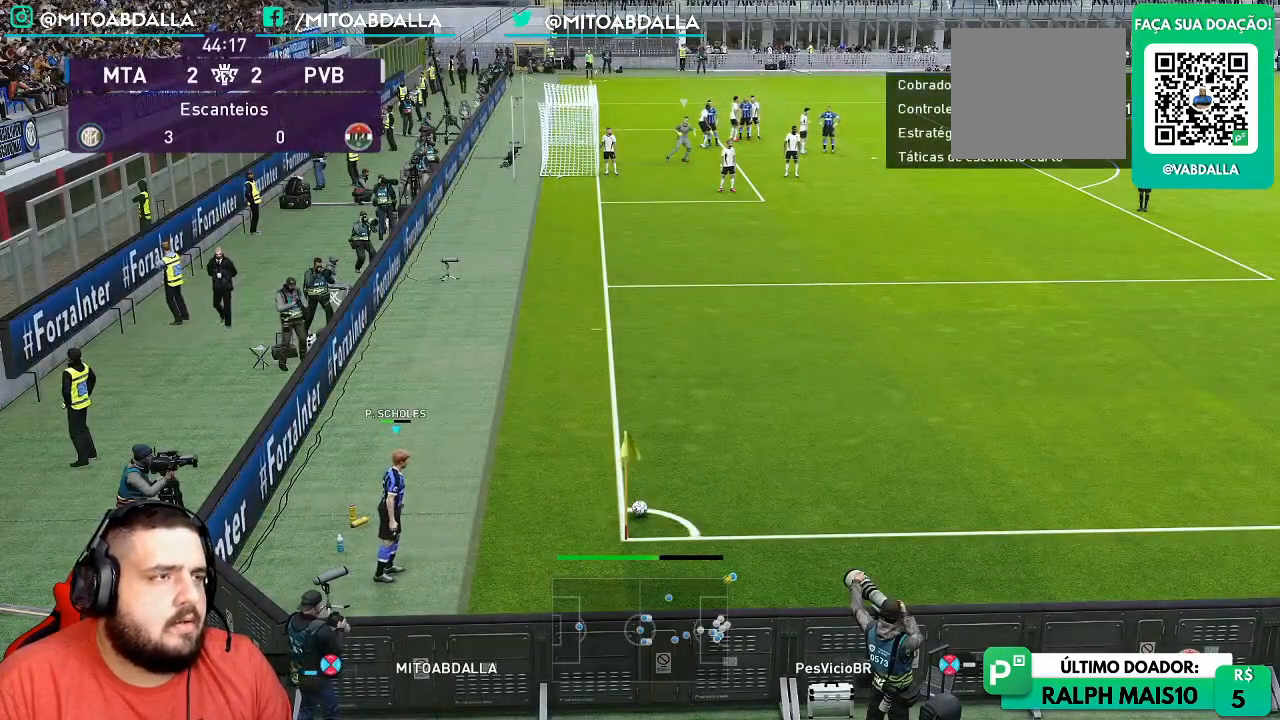
{"dt_ms": 500, "buttons": [], "left_stick": "center", "right_stick": "center", "events": []}
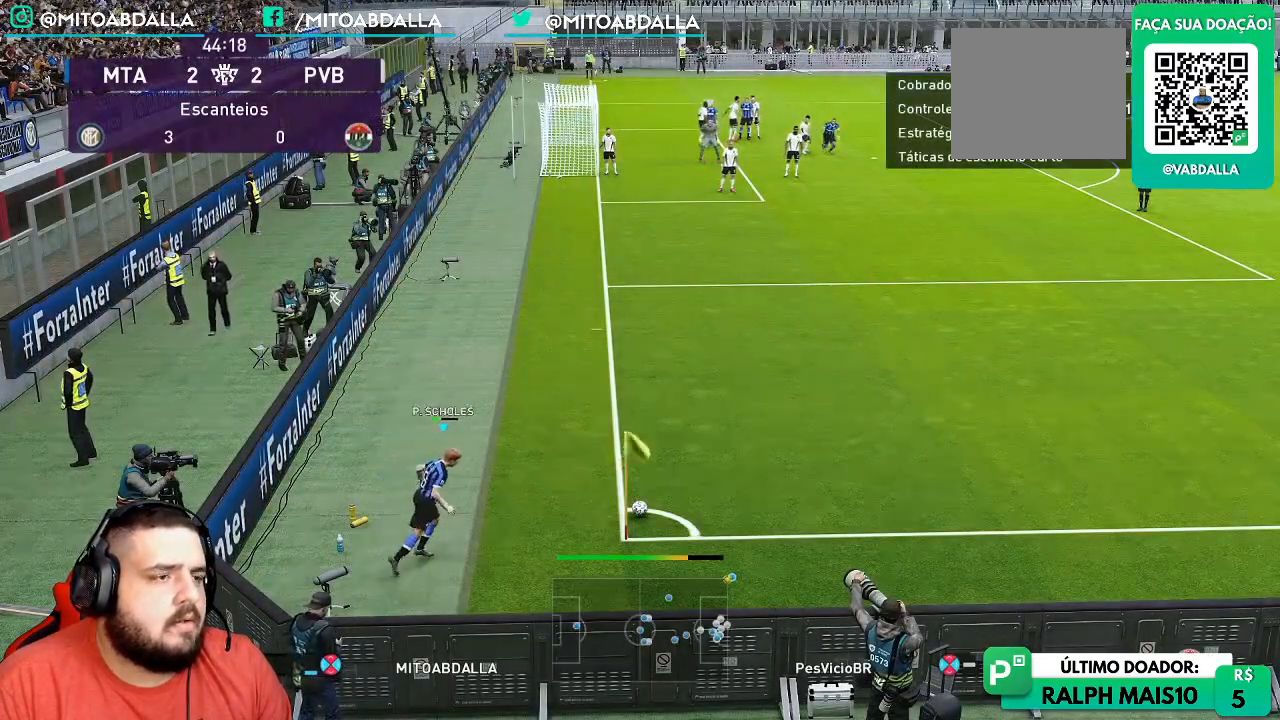
{"dt_ms": 1000, "buttons": ["R2"], "left_stick": "up-right", "right_stick": "center"}
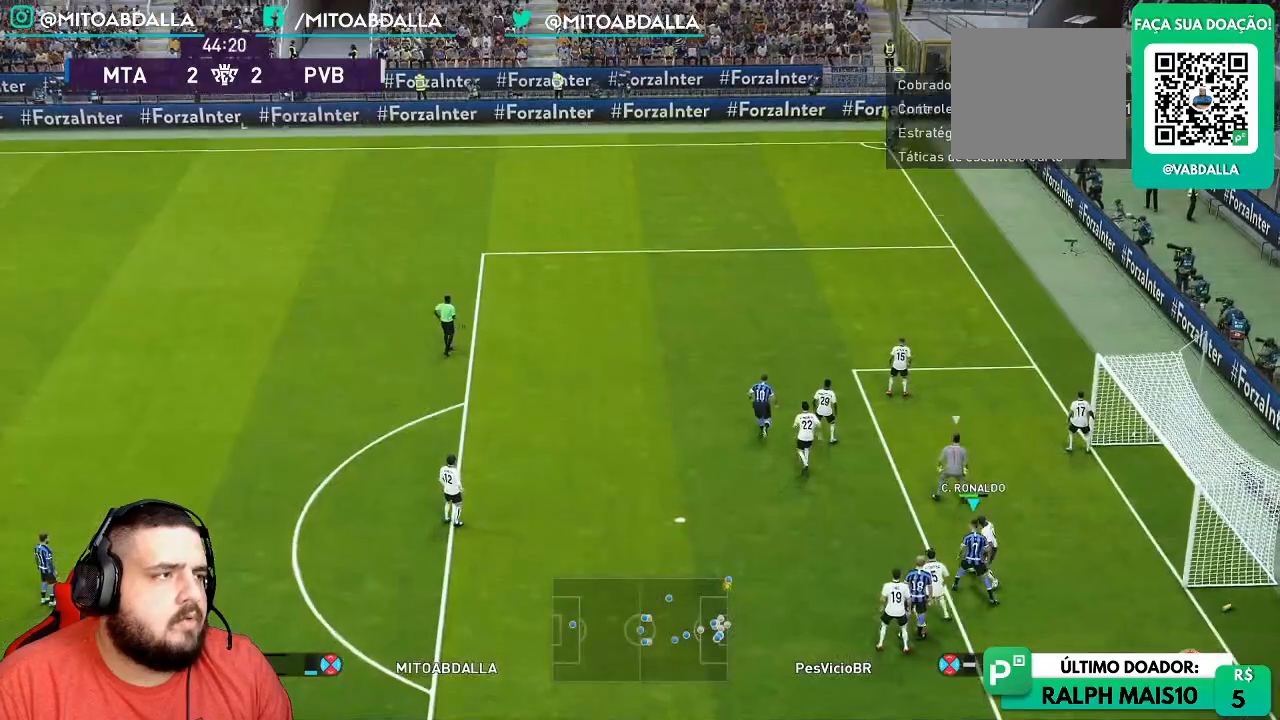
{"dt_ms": 500, "buttons": ["R2"], "left_stick": "up", "right_stick": "center", "events": [[267, "left_stick", "up"], [317, "CROSS", "down"], [433, "CROSS", "up"]]}
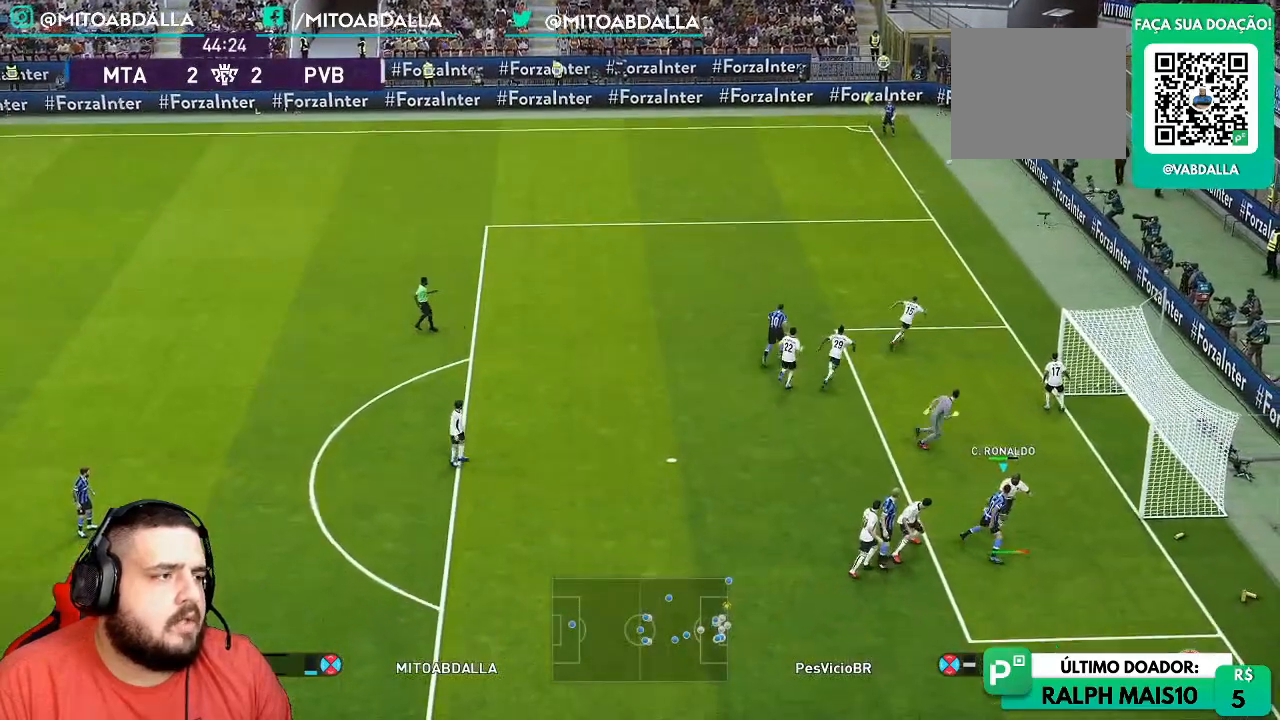
{"dt_ms": 1000, "buttons": [], "left_stick": "up-right", "right_stick": "center"}
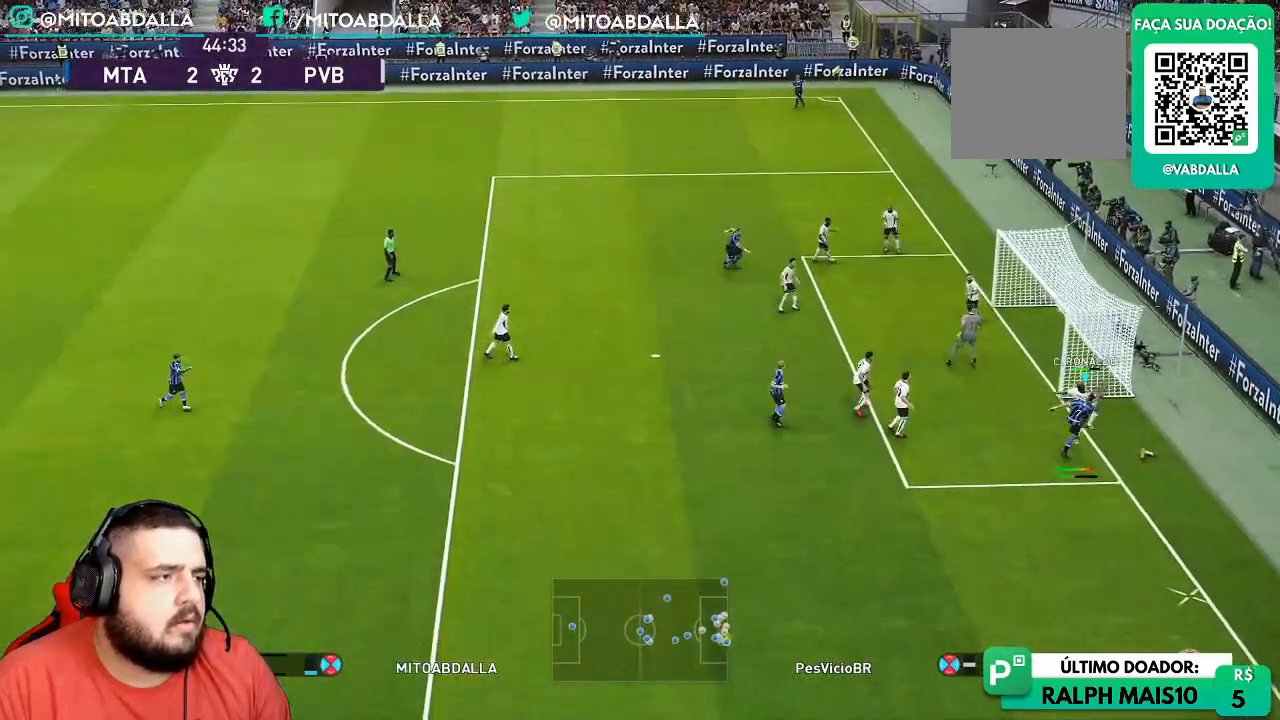
{"dt_ms": 500, "buttons": ["R1"], "left_stick": "down-right", "right_stick": "center", "events": [[50, "R1", "down"], [50, "left_stick", "down-right"]]}
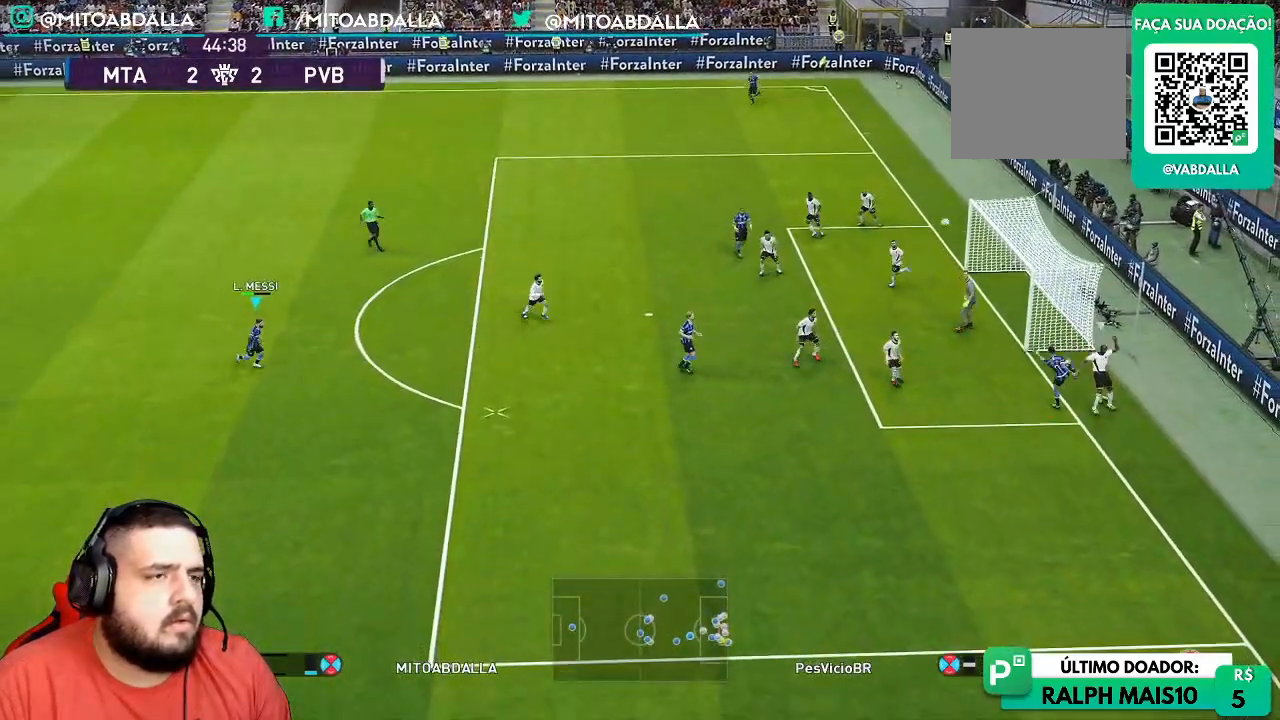
{"dt_ms": 500, "buttons": ["SQUARE", "L2"], "left_stick": "right", "right_stick": "center", "events": [[300, "left_stick", "right"], [400, "L2", "down"], [467, "R1", "up"], [483, "SQUARE", "down"]]}
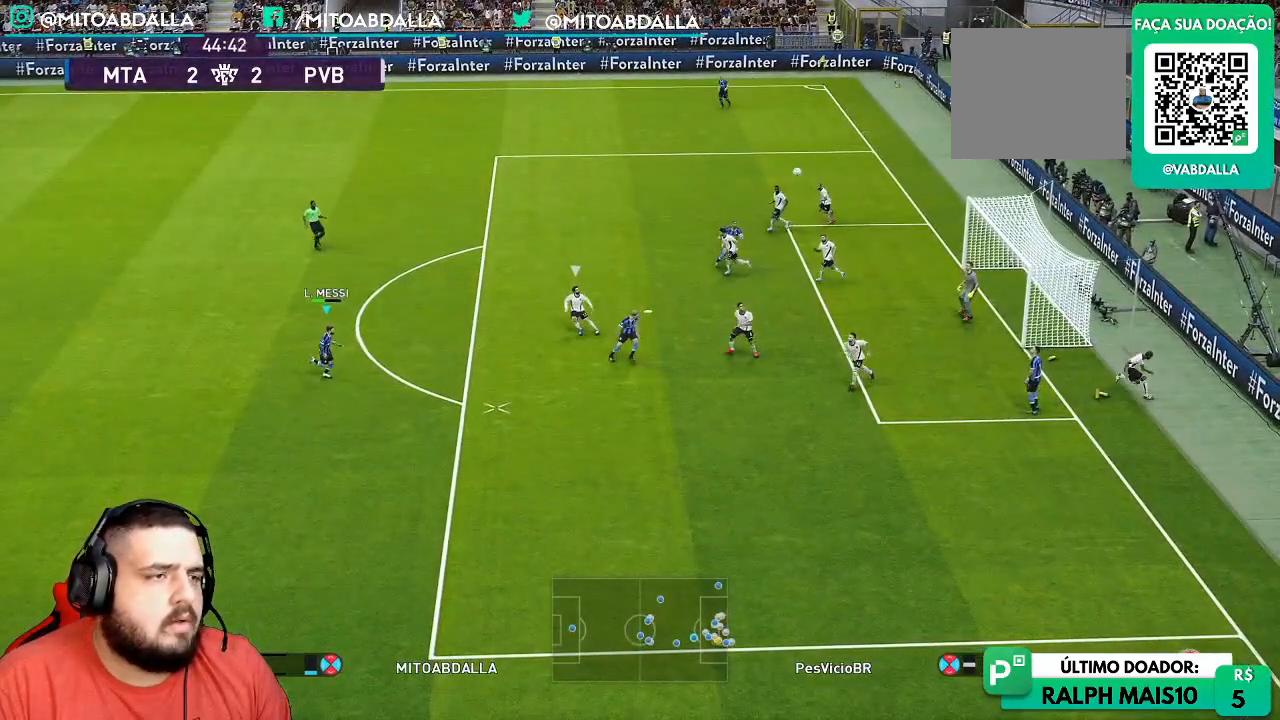
{"dt_ms": 500, "buttons": ["R1"], "left_stick": "up-right", "right_stick": "center", "events": [[117, "left_stick", "up-right"], [133, "SQUARE", "up"], [233, "L2", "up"], [317, "R1", "down"]]}
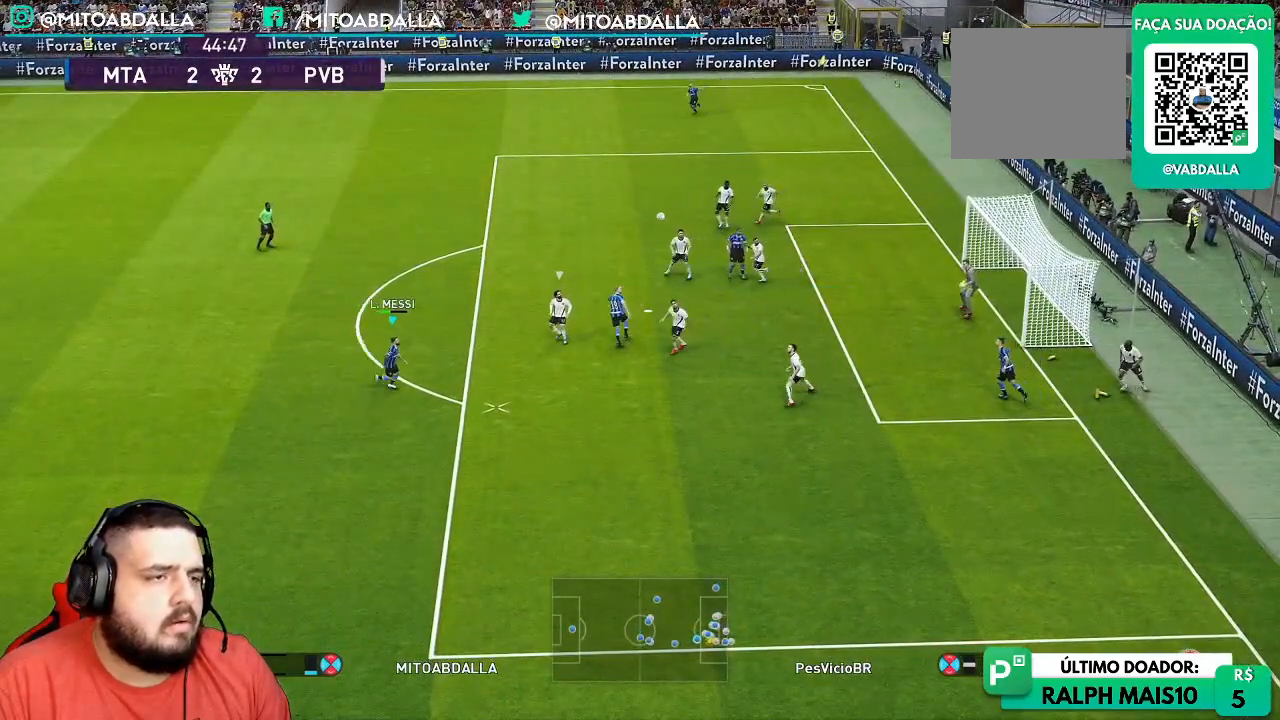
{"dt_ms": 500, "buttons": ["R1"], "left_stick": "up-right", "right_stick": "center", "events": []}
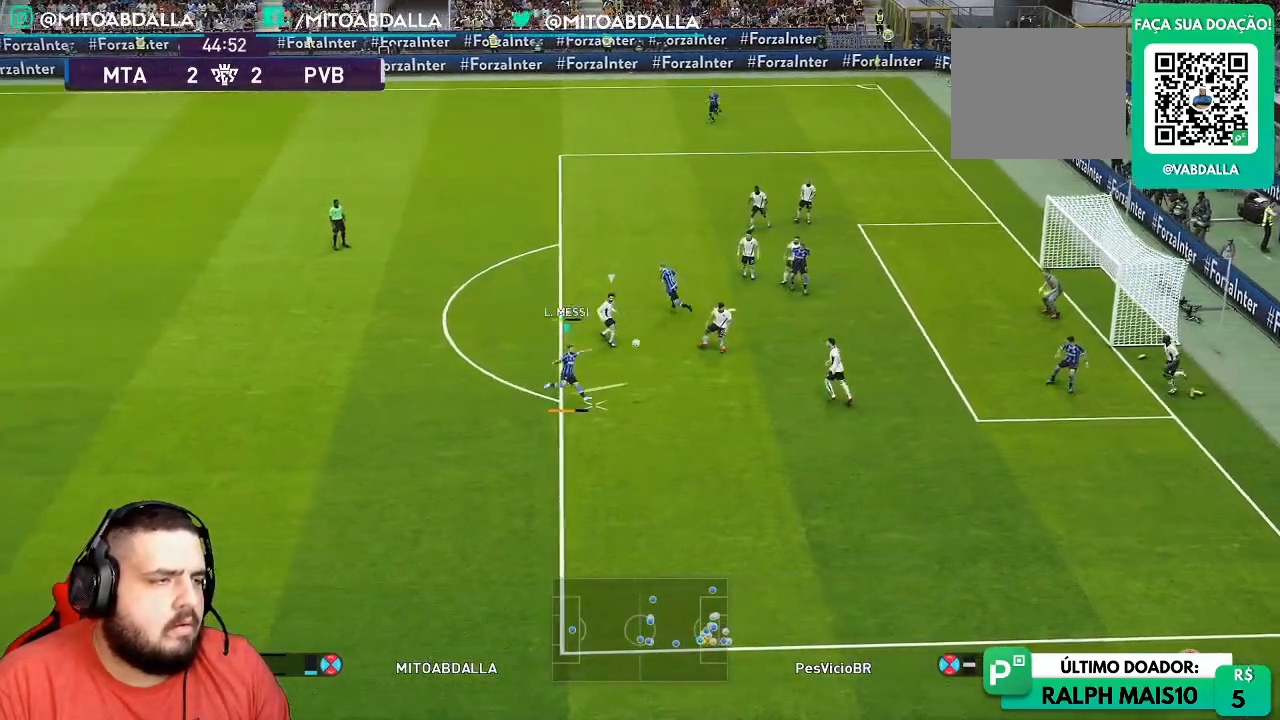
{"dt_ms": 500, "buttons": [], "left_stick": "center", "right_stick": "center", "events": [[367, "R1", "up"], [433, "left_stick", "center"]]}